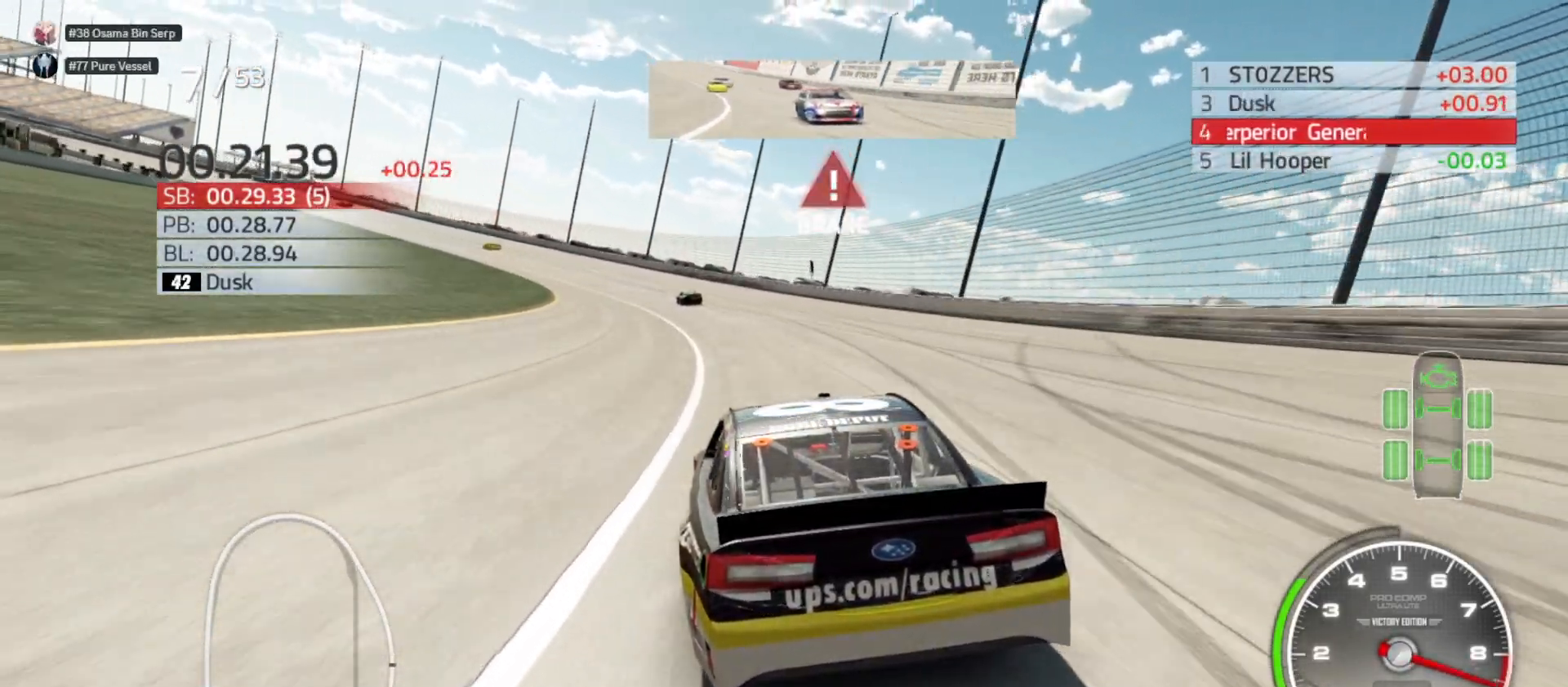
Gameplay with a controller (Xbox layout); each line is a JSON object with the inputs held at the frame after it. "events" lists button and stick changes between this image and that frame as [ms after this image, input, new state], when the widget could be followed in between.
{"buttons": ["R2"], "left_stick": "left", "right_stick": "center", "events": []}
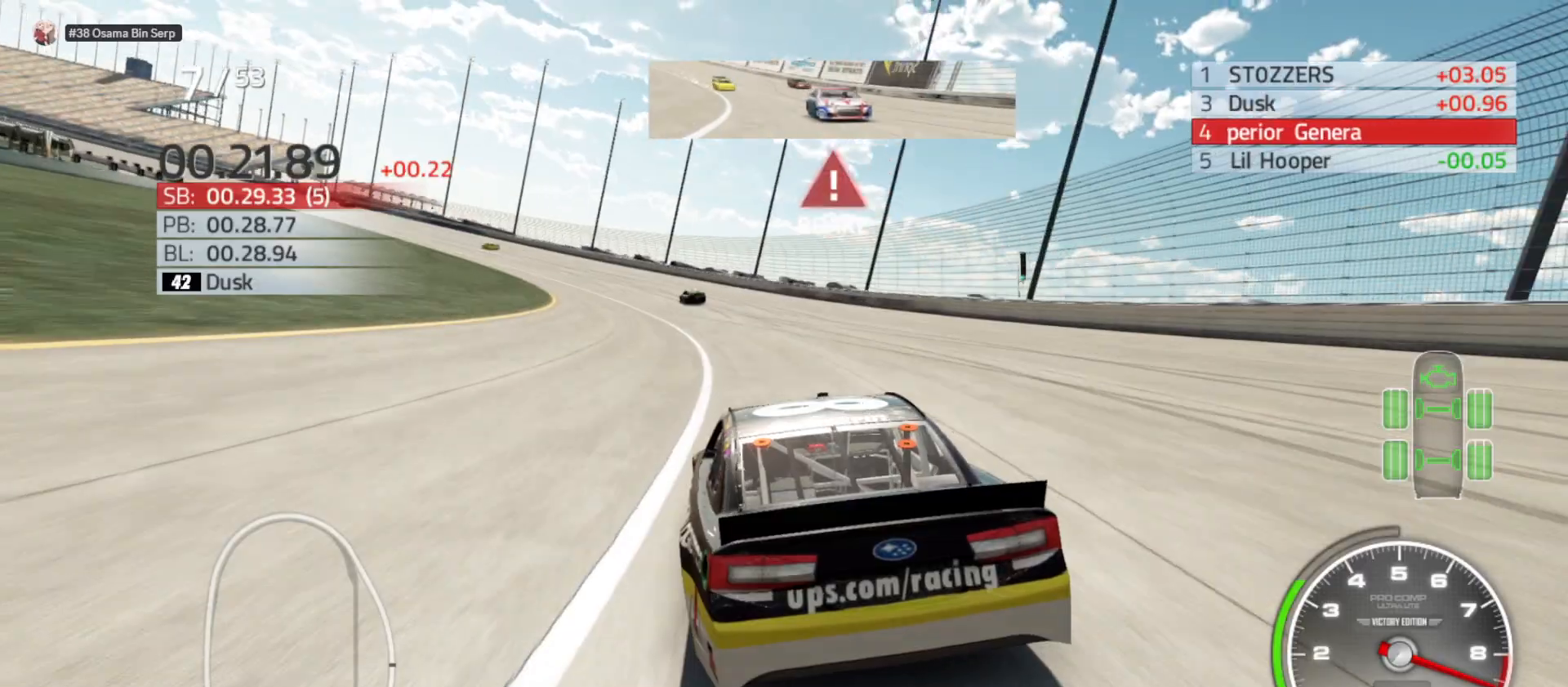
{"buttons": ["R2"], "left_stick": "left", "right_stick": "center", "events": []}
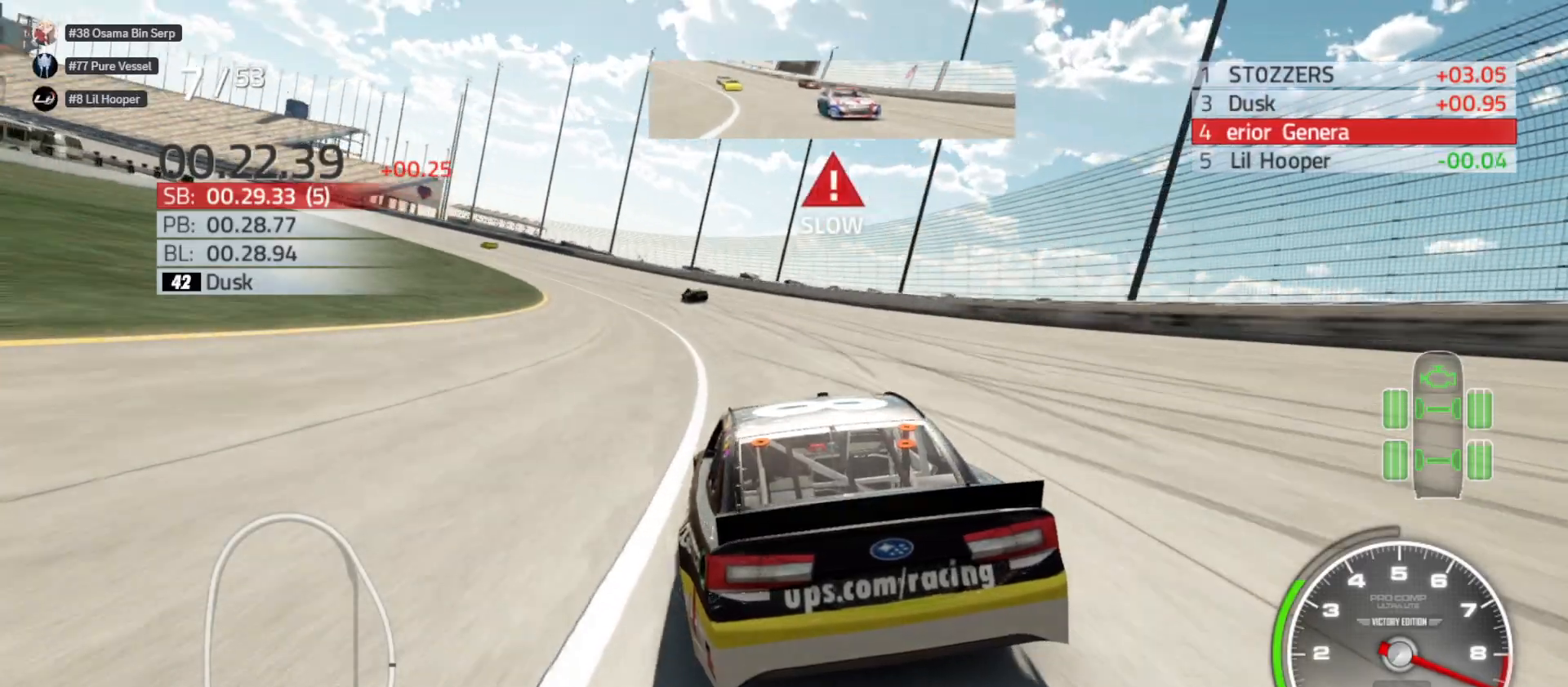
{"buttons": ["R2"], "left_stick": "left", "right_stick": "center", "events": []}
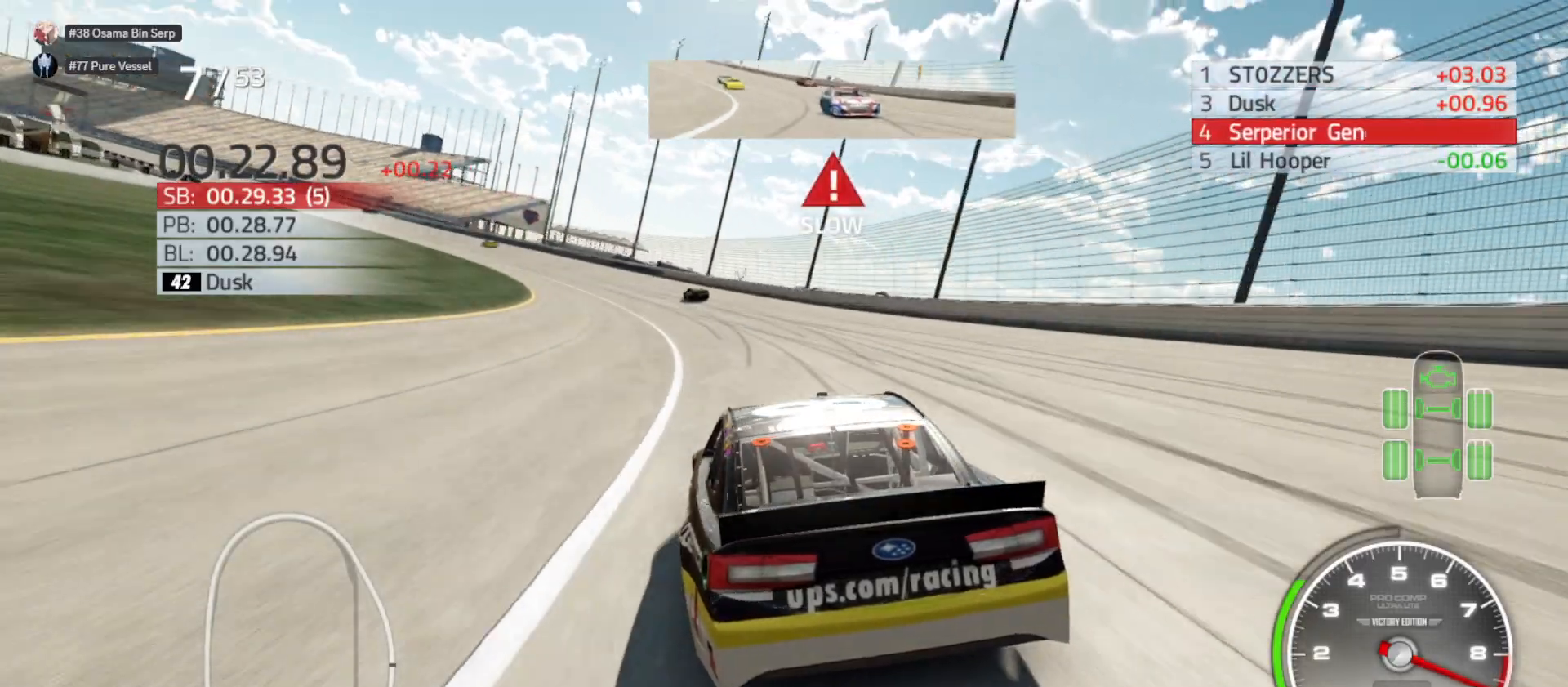
{"buttons": ["R2"], "left_stick": "left", "right_stick": "center", "events": []}
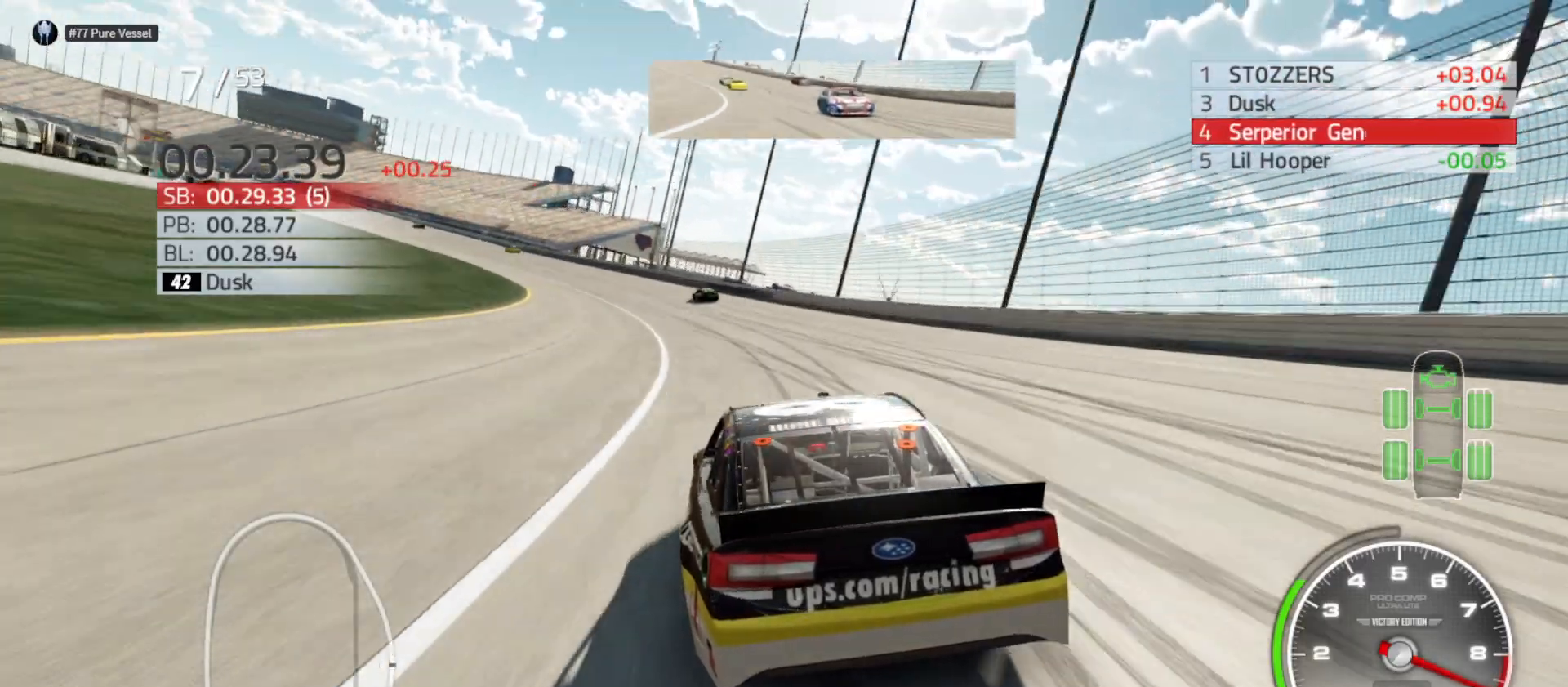
{"buttons": ["R2"], "left_stick": "left", "right_stick": "center", "events": []}
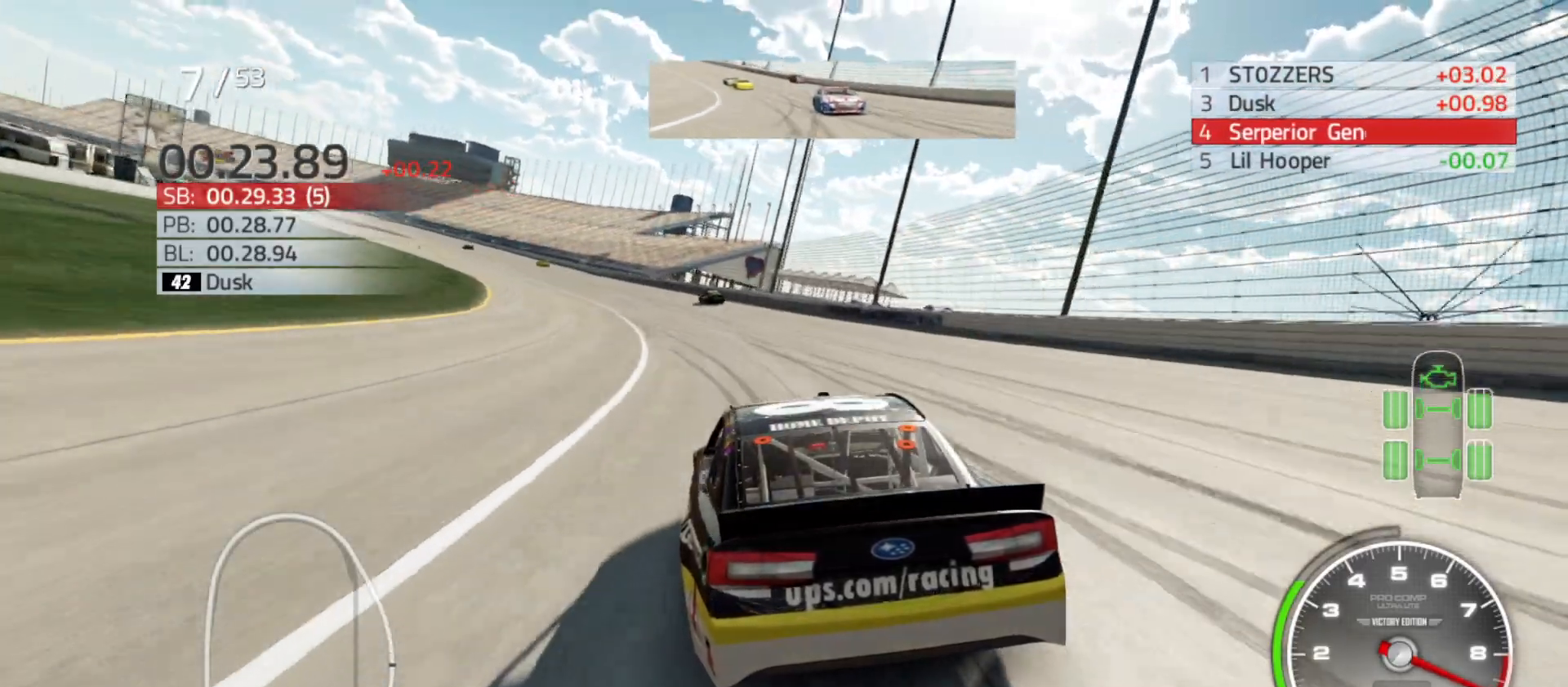
{"buttons": ["R2"], "left_stick": "left", "right_stick": "center", "events": []}
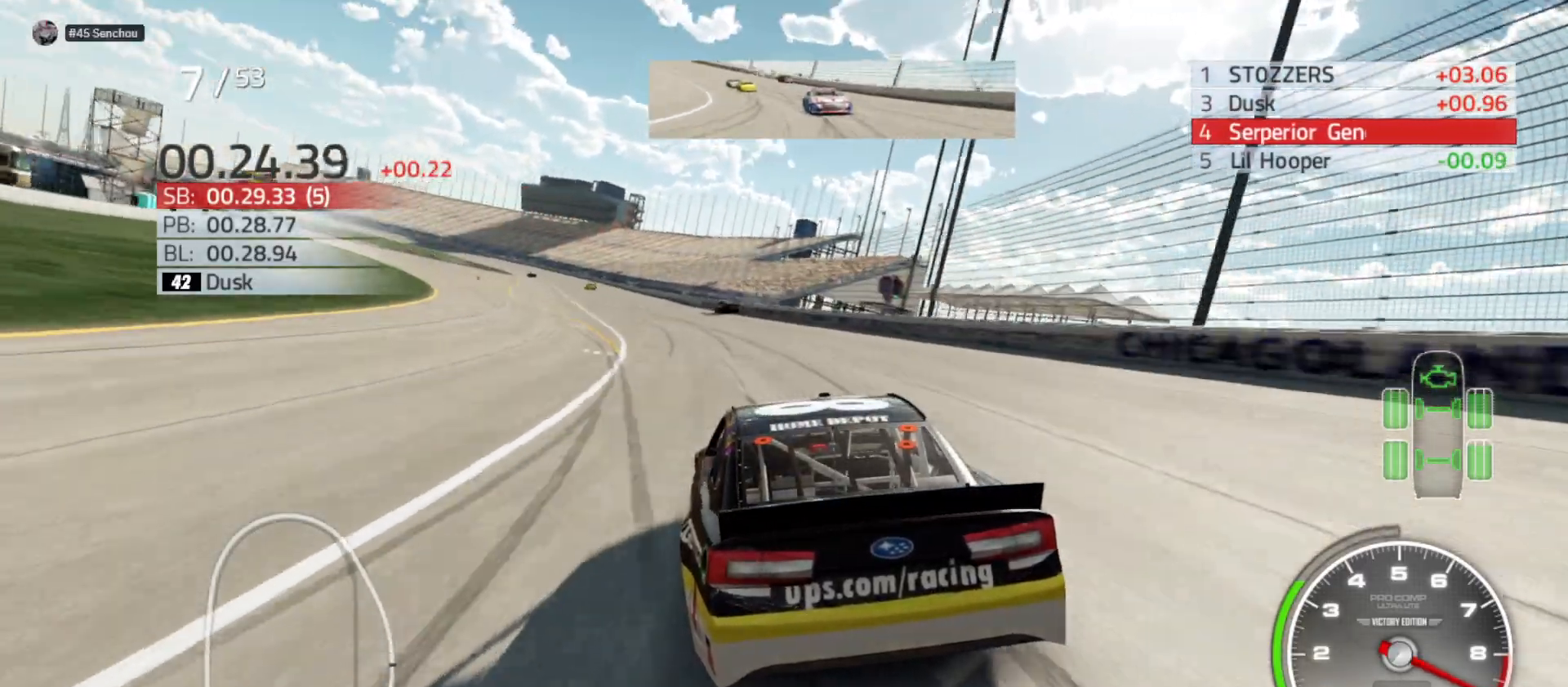
{"buttons": ["R2"], "left_stick": "left", "right_stick": "center", "events": []}
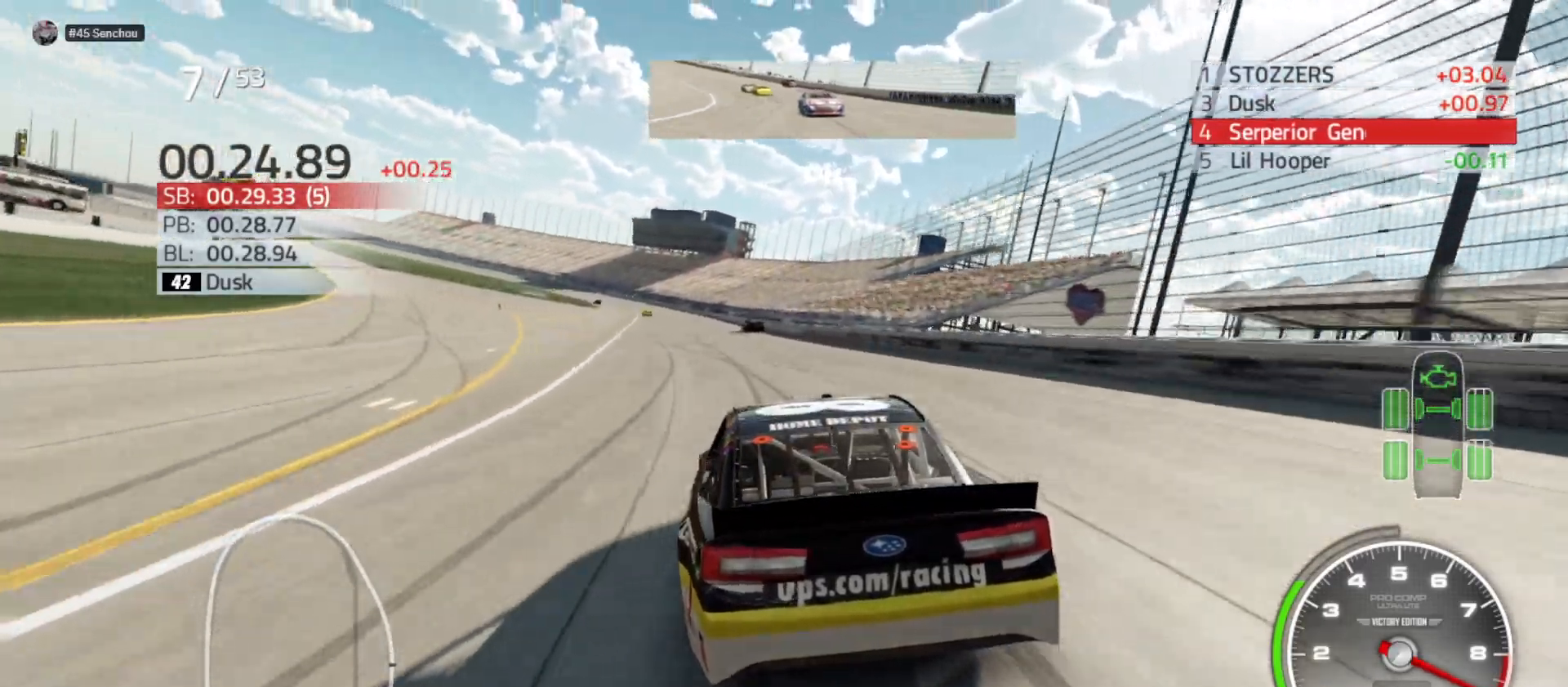
{"buttons": ["R2"], "left_stick": "center", "right_stick": "center", "events": [[483, "left_stick", "center"]]}
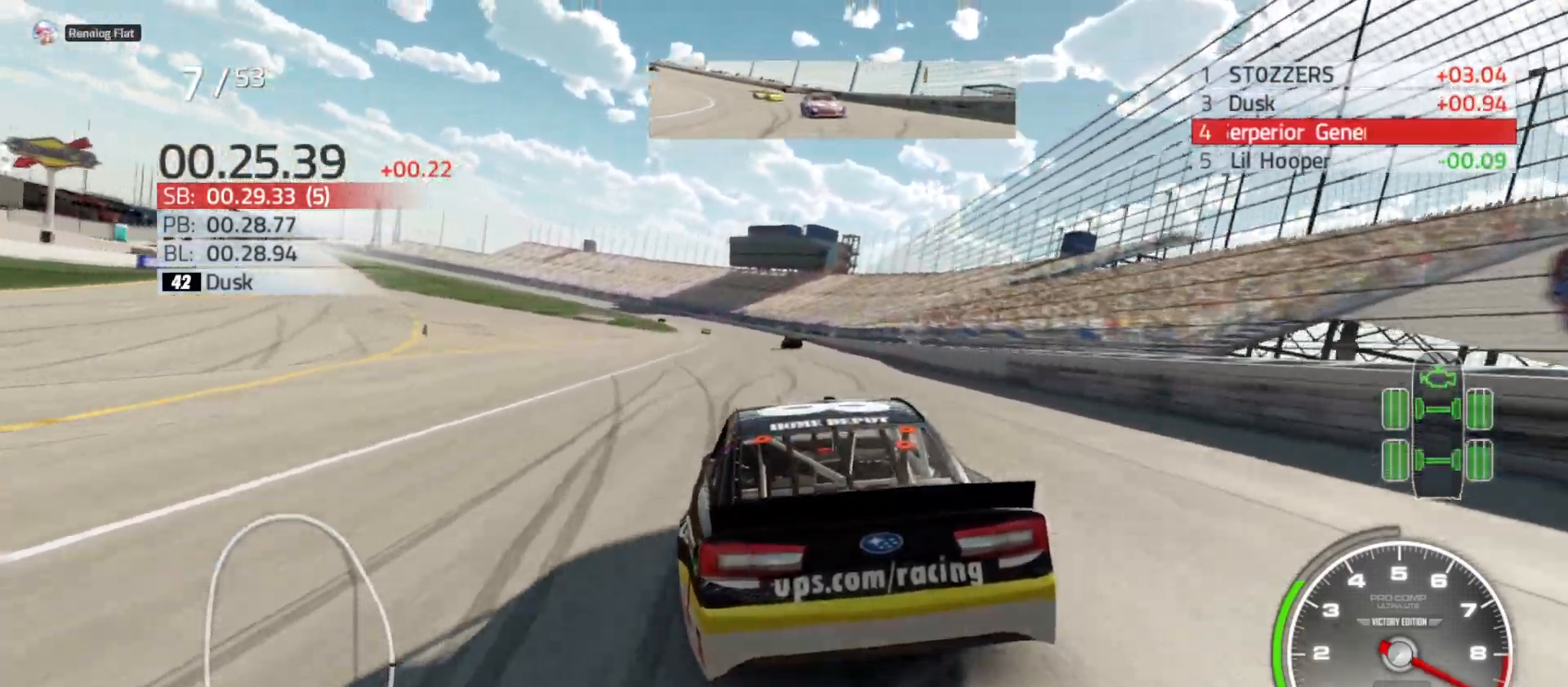
{"buttons": ["R2"], "left_stick": "center", "right_stick": "center", "events": [[133, "left_stick", "left"], [333, "left_stick", "center"]]}
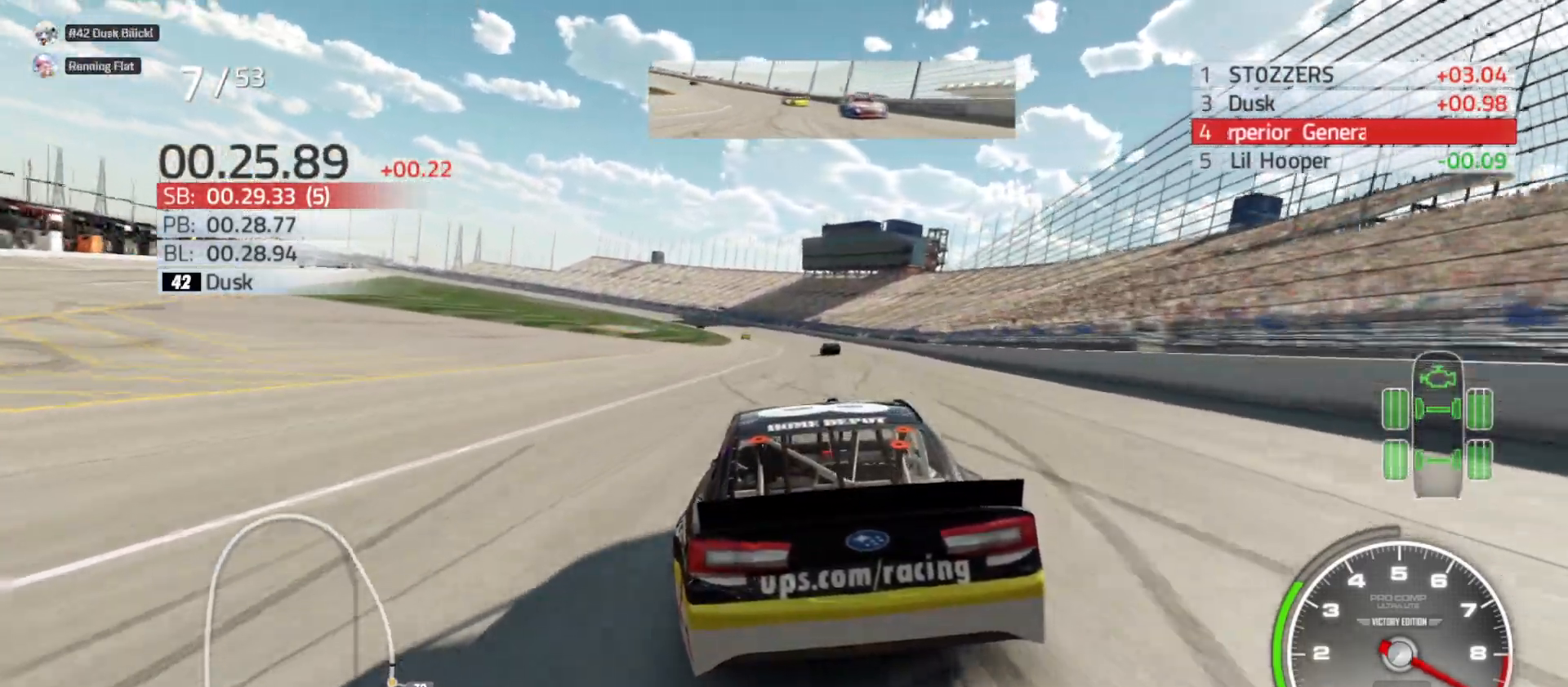
{"buttons": ["R2"], "left_stick": "center", "right_stick": "center", "events": []}
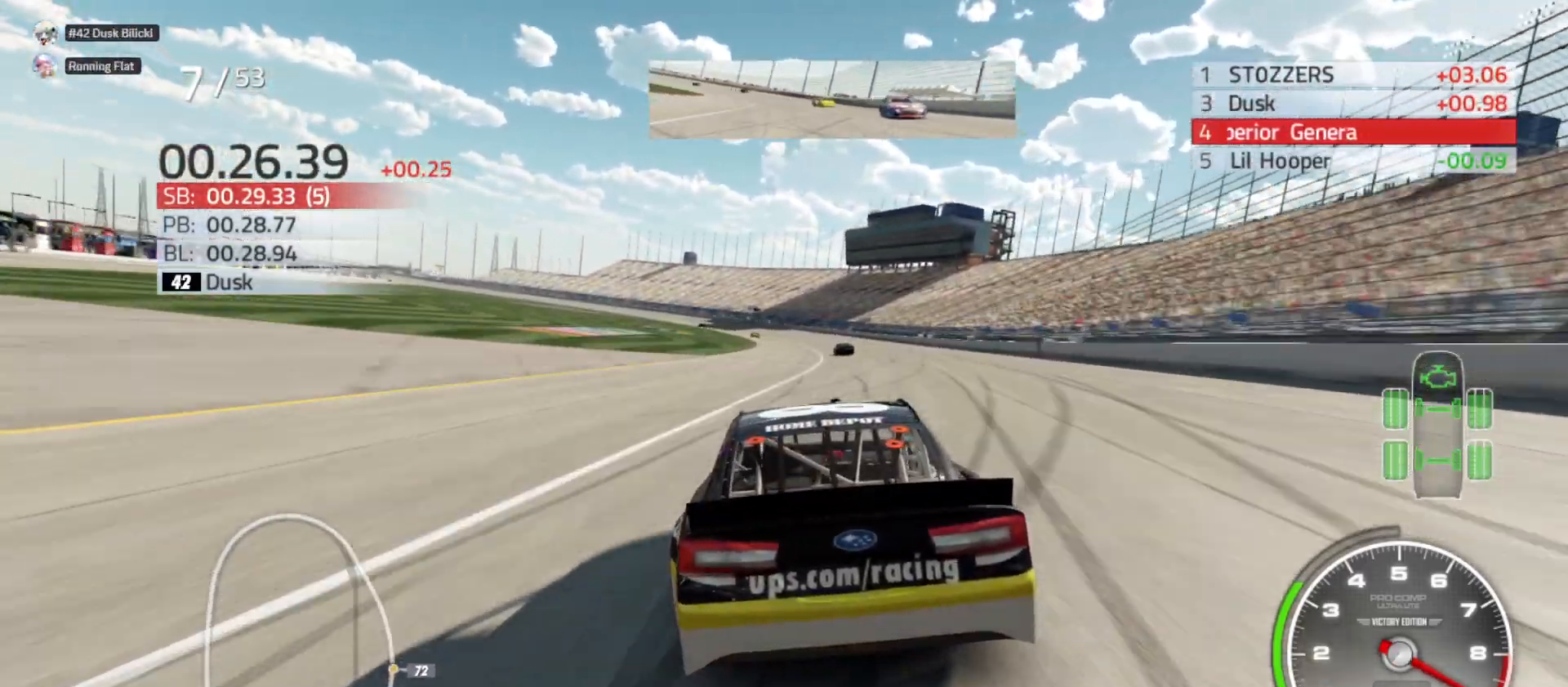
{"buttons": ["R2"], "left_stick": "center", "right_stick": "center", "events": []}
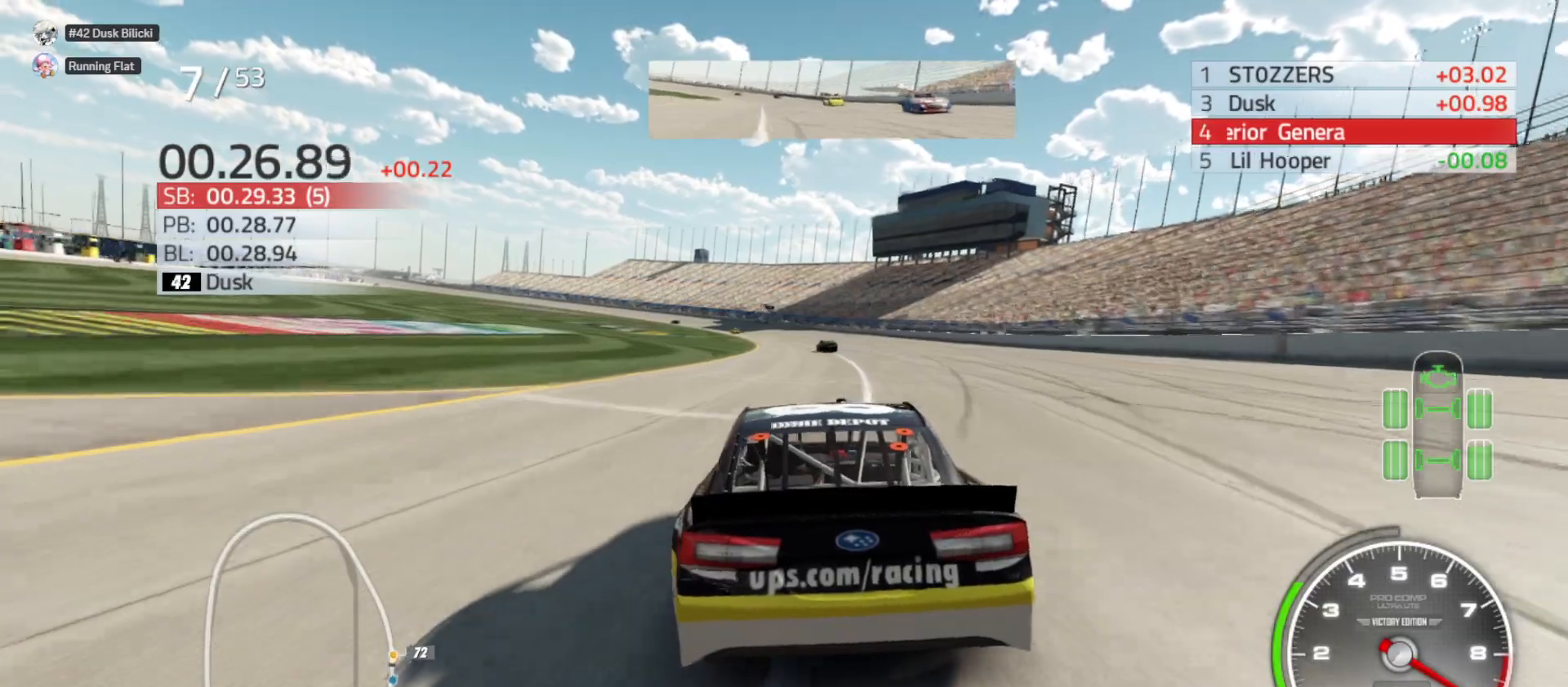
{"buttons": ["R2"], "left_stick": "left", "right_stick": "center", "events": [[33, "left_stick", "left"], [183, "left_stick", "center"], [350, "left_stick", "left"]]}
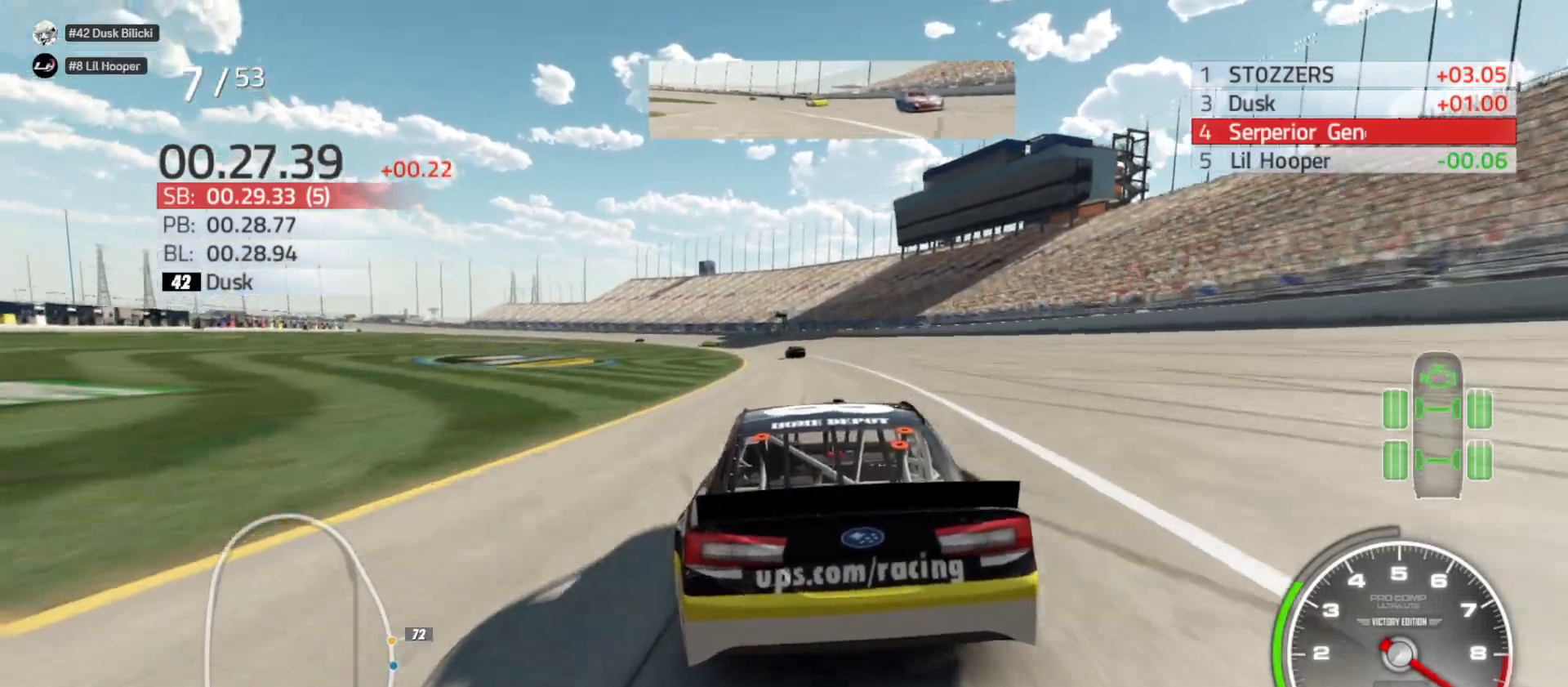
{"buttons": ["R2"], "left_stick": "left", "right_stick": "center", "events": [[33, "left_stick", "center"], [133, "left_stick", "left"]]}
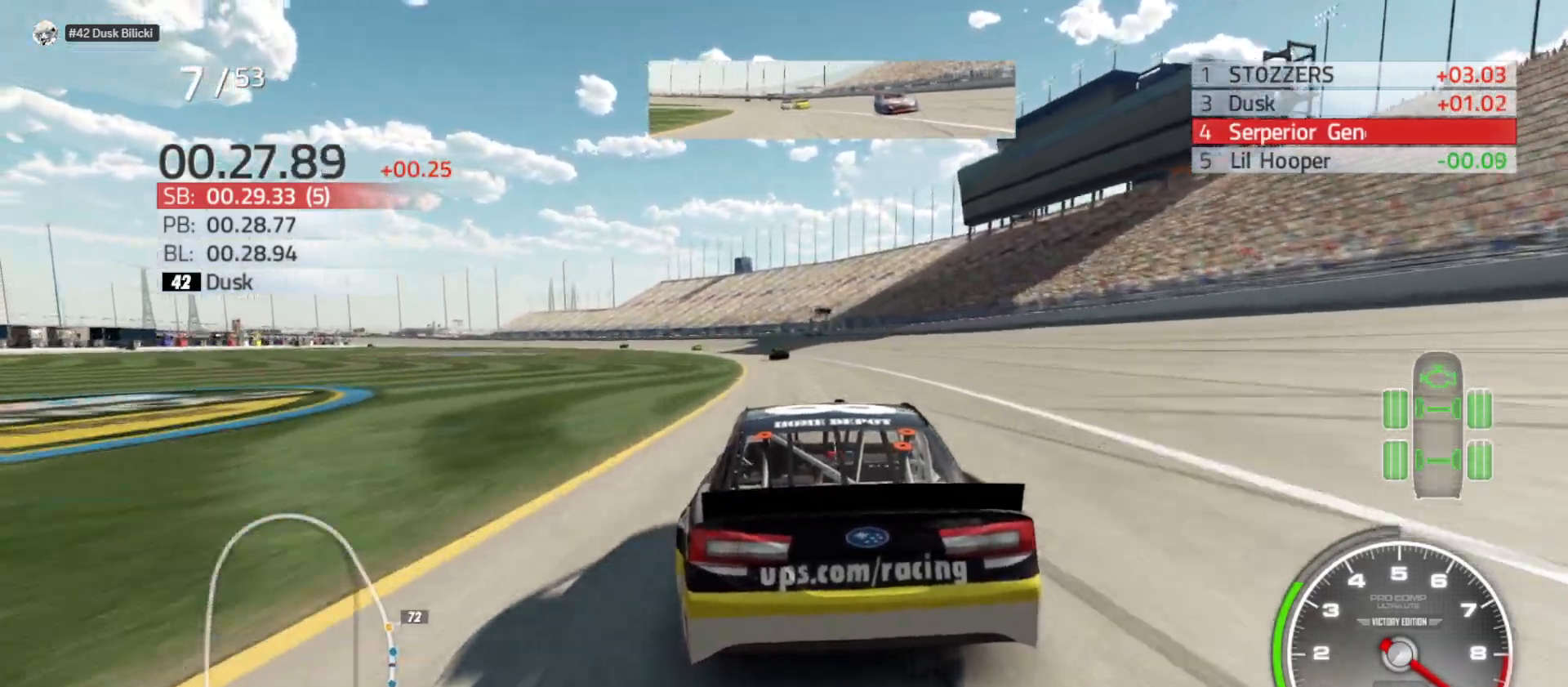
{"buttons": ["R2"], "left_stick": "left", "right_stick": "center", "events": []}
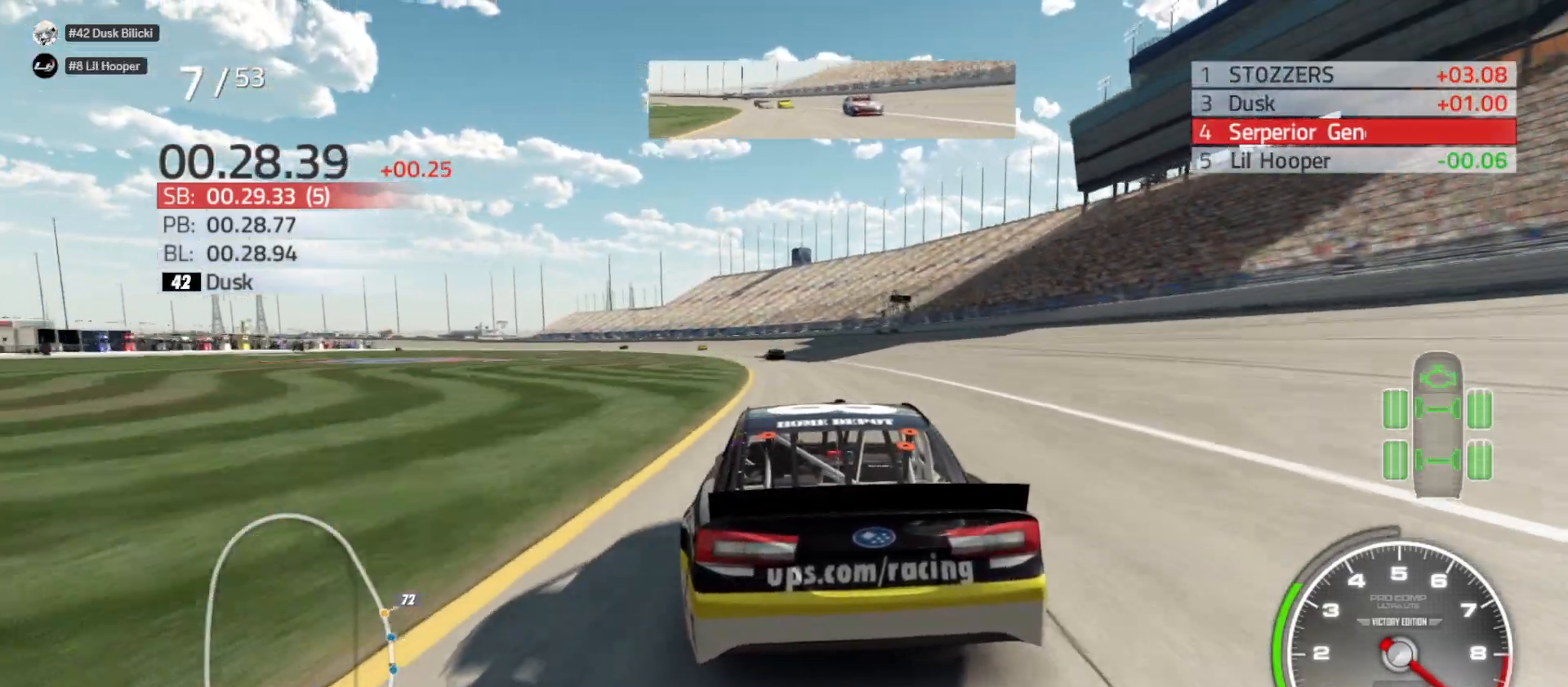
{"buttons": ["R2"], "left_stick": "left", "right_stick": "center", "events": []}
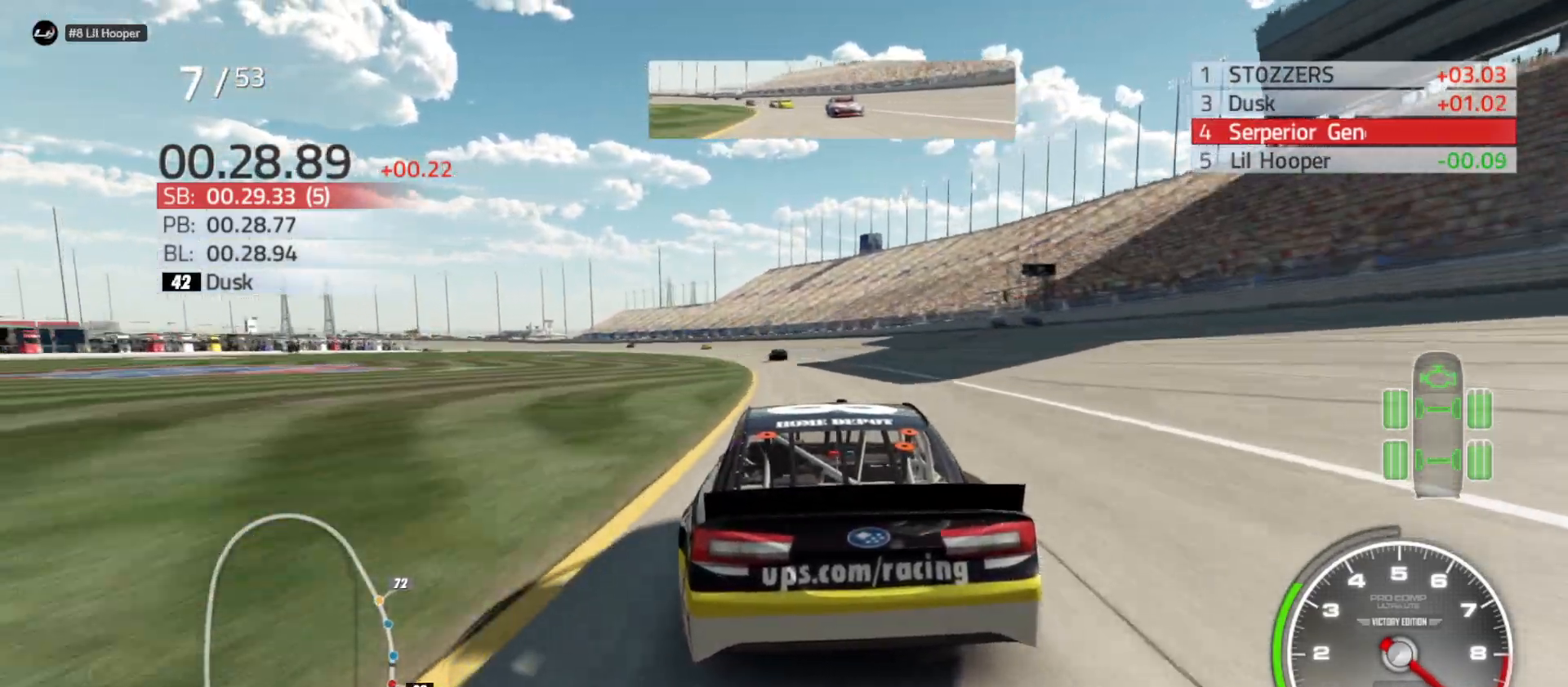
{"buttons": ["R2"], "left_stick": "left", "right_stick": "center", "events": [[367, "left_stick", "center"], [450, "left_stick", "left"]]}
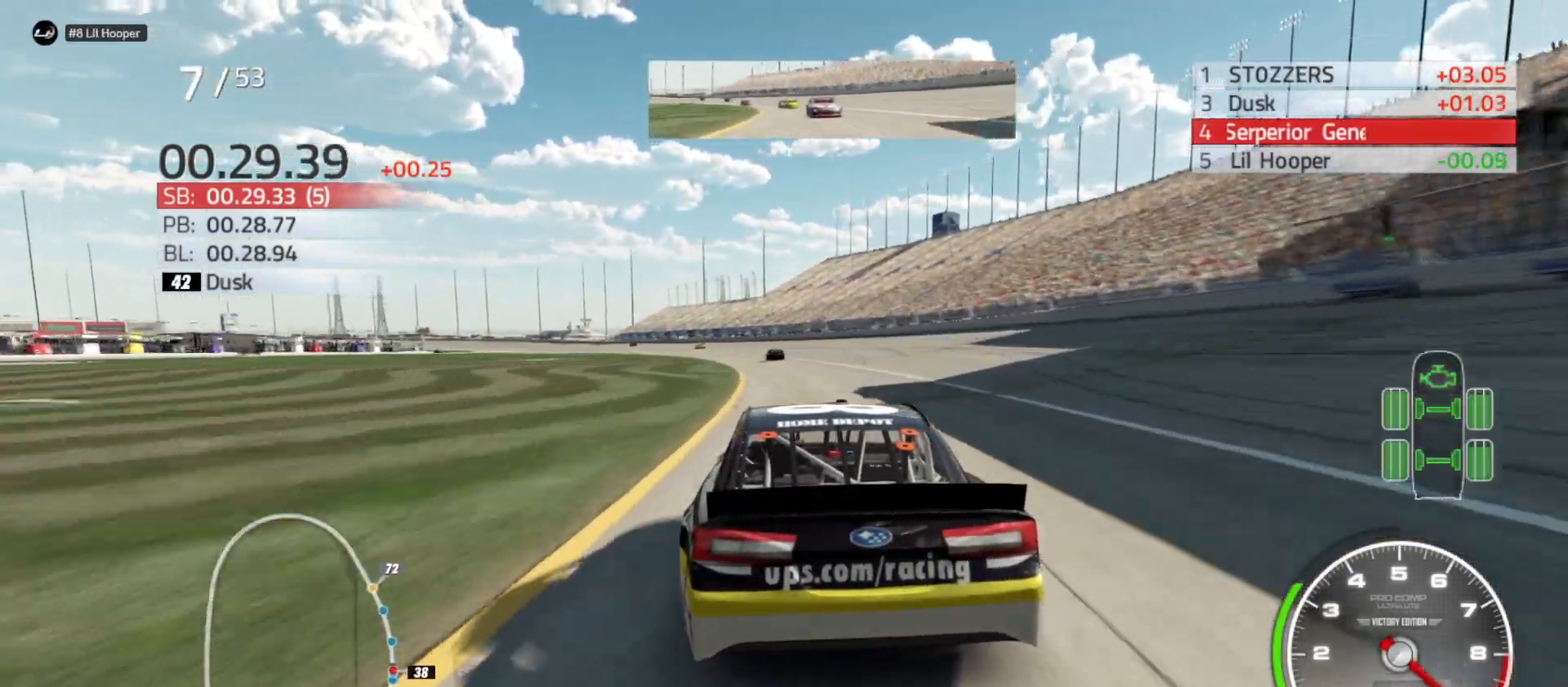
{"buttons": ["R2"], "left_stick": "left", "right_stick": "center", "events": [[133, "left_stick", "center"], [250, "left_stick", "left"]]}
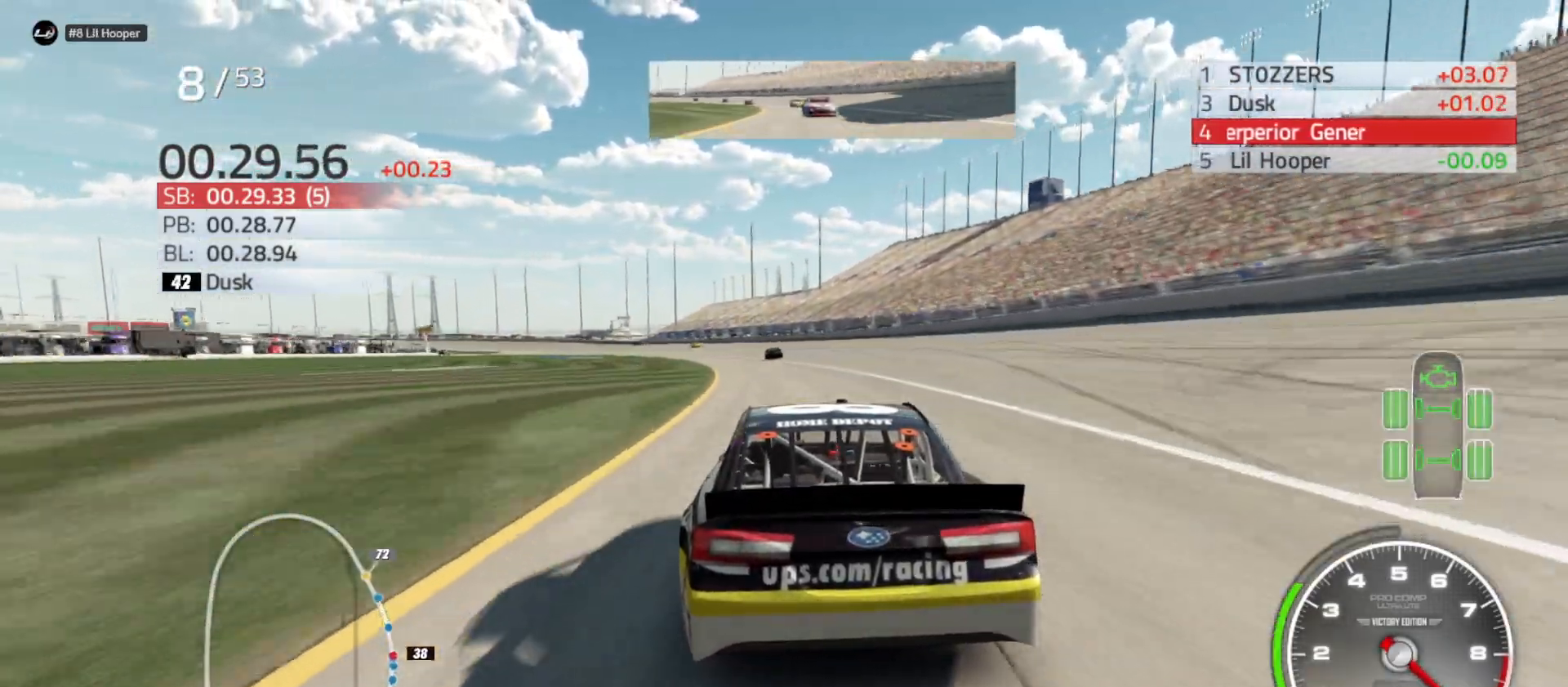
{"buttons": ["R2"], "left_stick": "left", "right_stick": "center", "events": []}
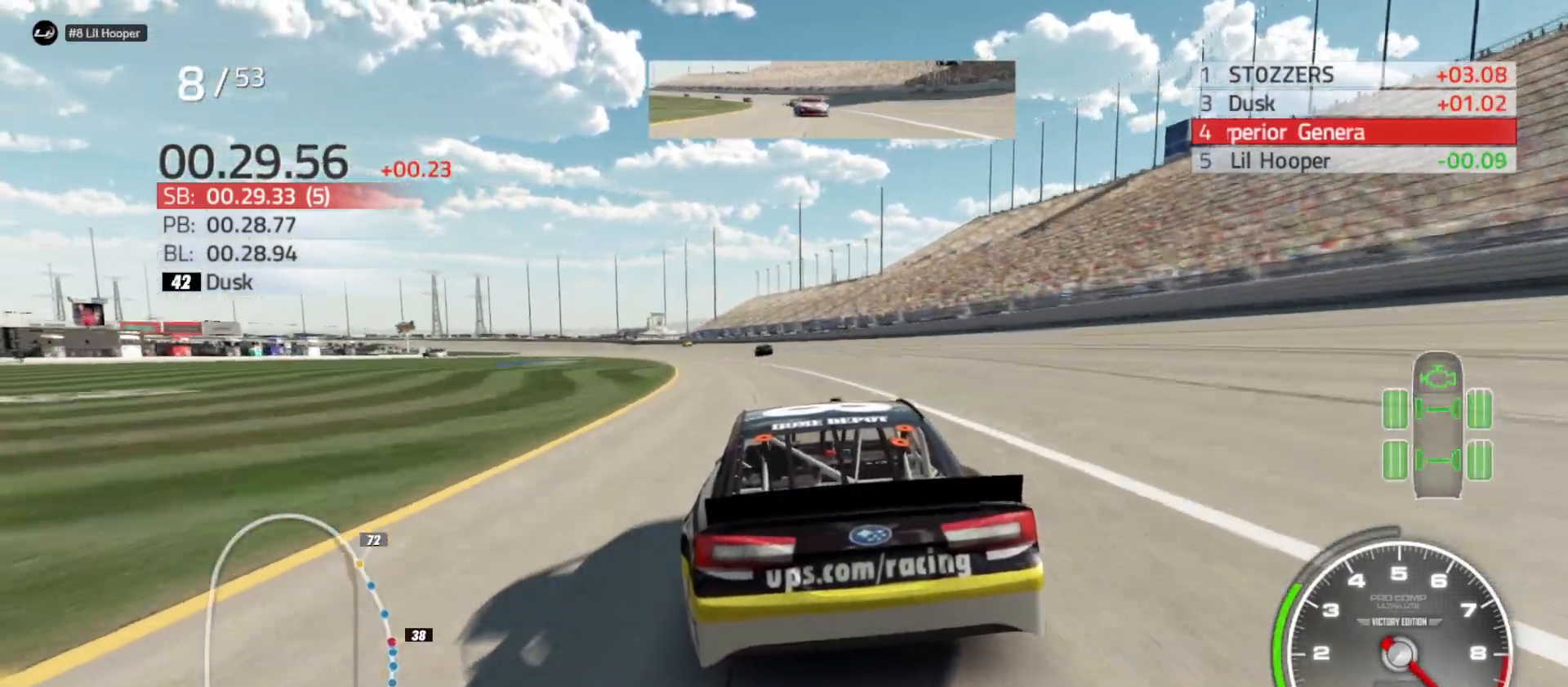
{"buttons": ["R2"], "left_stick": "left", "right_stick": "center", "events": [[167, "left_stick", "center"], [217, "left_stick", "left"]]}
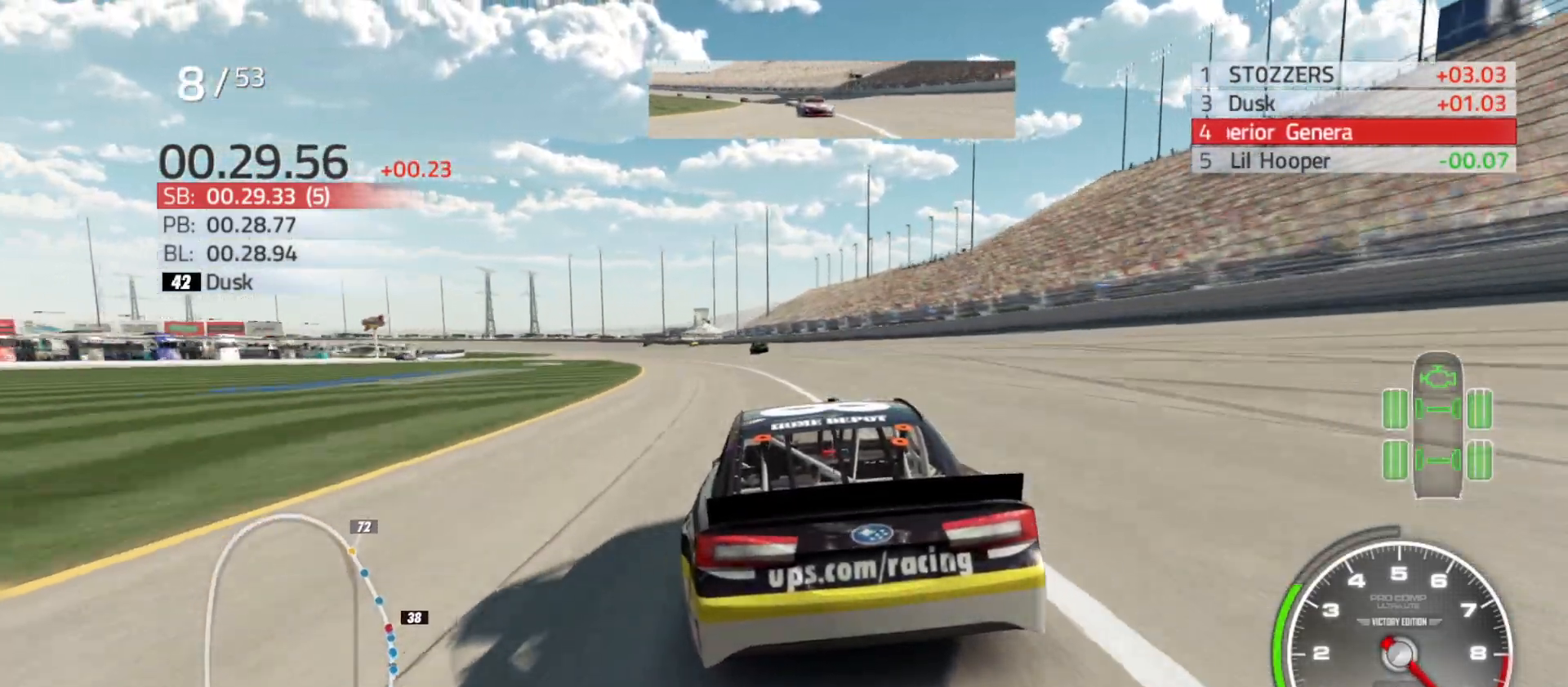
{"buttons": ["R2"], "left_stick": "left", "right_stick": "center", "events": [[283, "left_stick", "center"], [400, "left_stick", "left"]]}
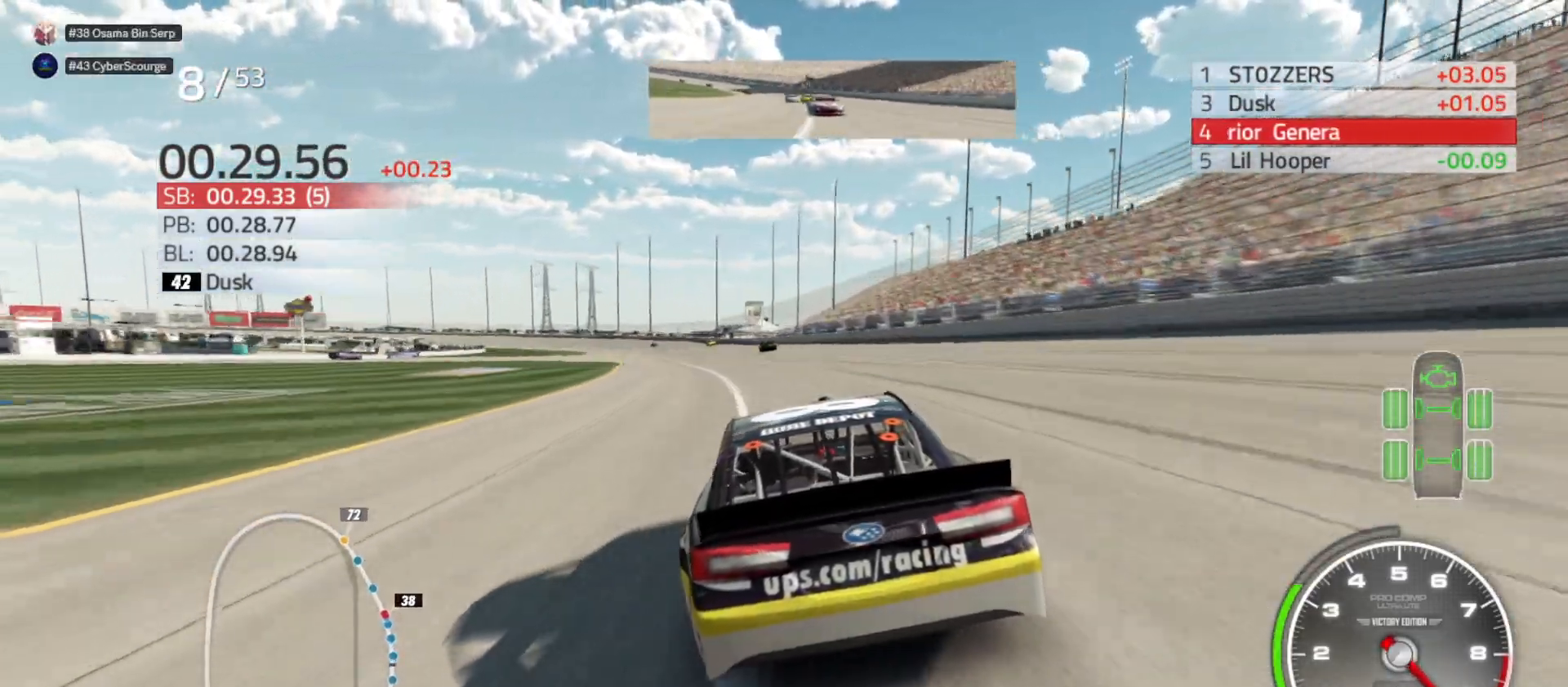
{"buttons": ["R2"], "left_stick": "left", "right_stick": "center", "events": [[133, "left_stick", "center"], [183, "left_stick", "left"], [333, "left_stick", "center"], [500, "left_stick", "left"]]}
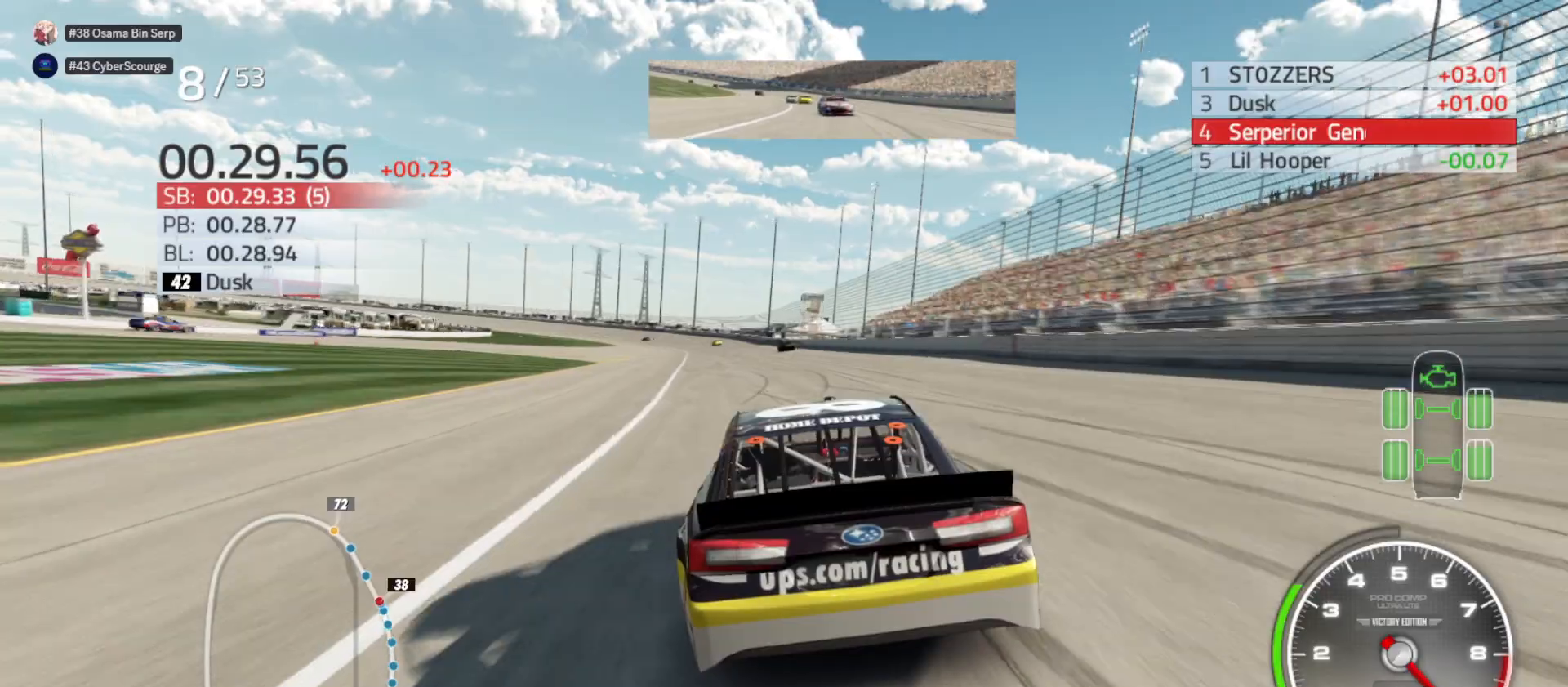
{"buttons": ["R2"], "left_stick": "center", "right_stick": "center", "events": [[133, "left_stick", "center"]]}
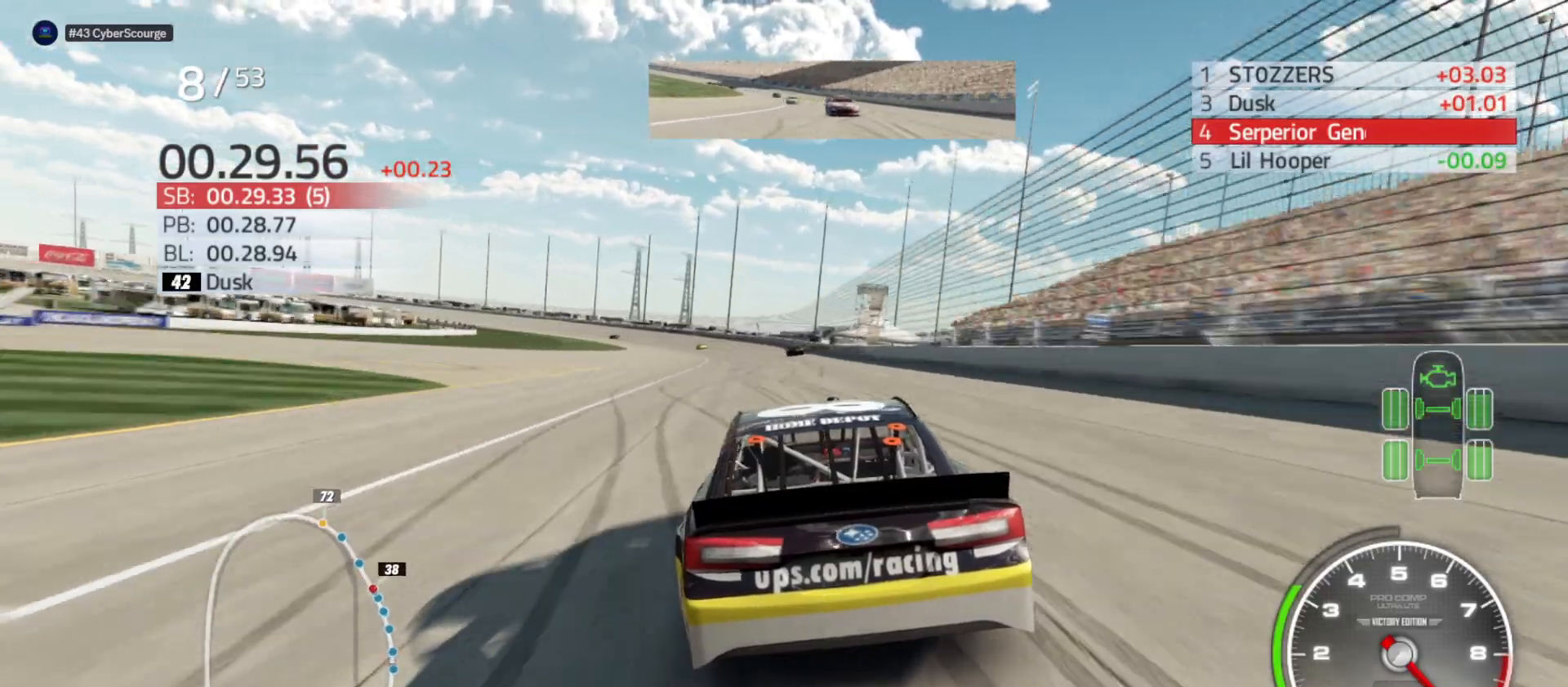
{"buttons": ["R2"], "left_stick": "center", "right_stick": "center", "events": [[150, "left_stick", "left"], [400, "left_stick", "center"]]}
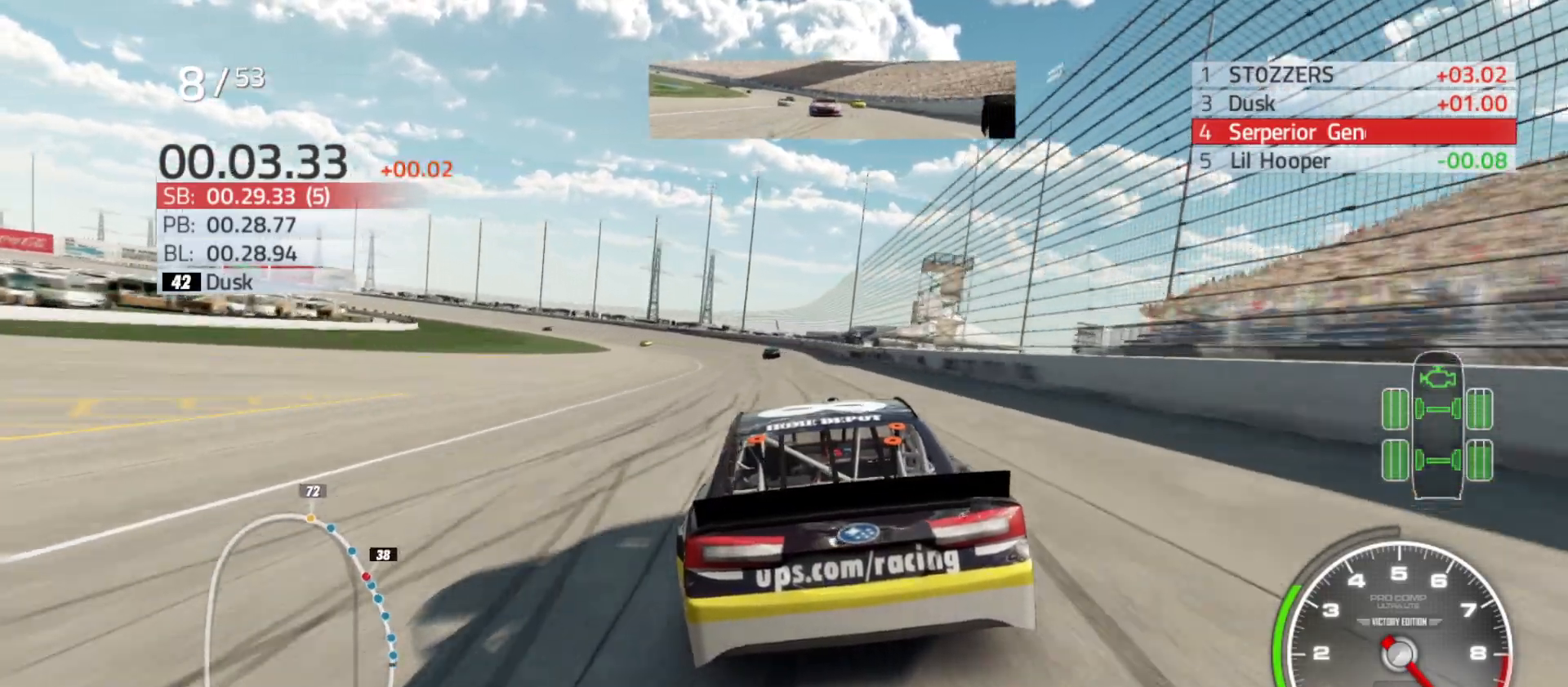
{"buttons": ["R2"], "left_stick": "left", "right_stick": "center", "events": [[33, "left_stick", "left"], [250, "left_stick", "center"], [300, "left_stick", "left"]]}
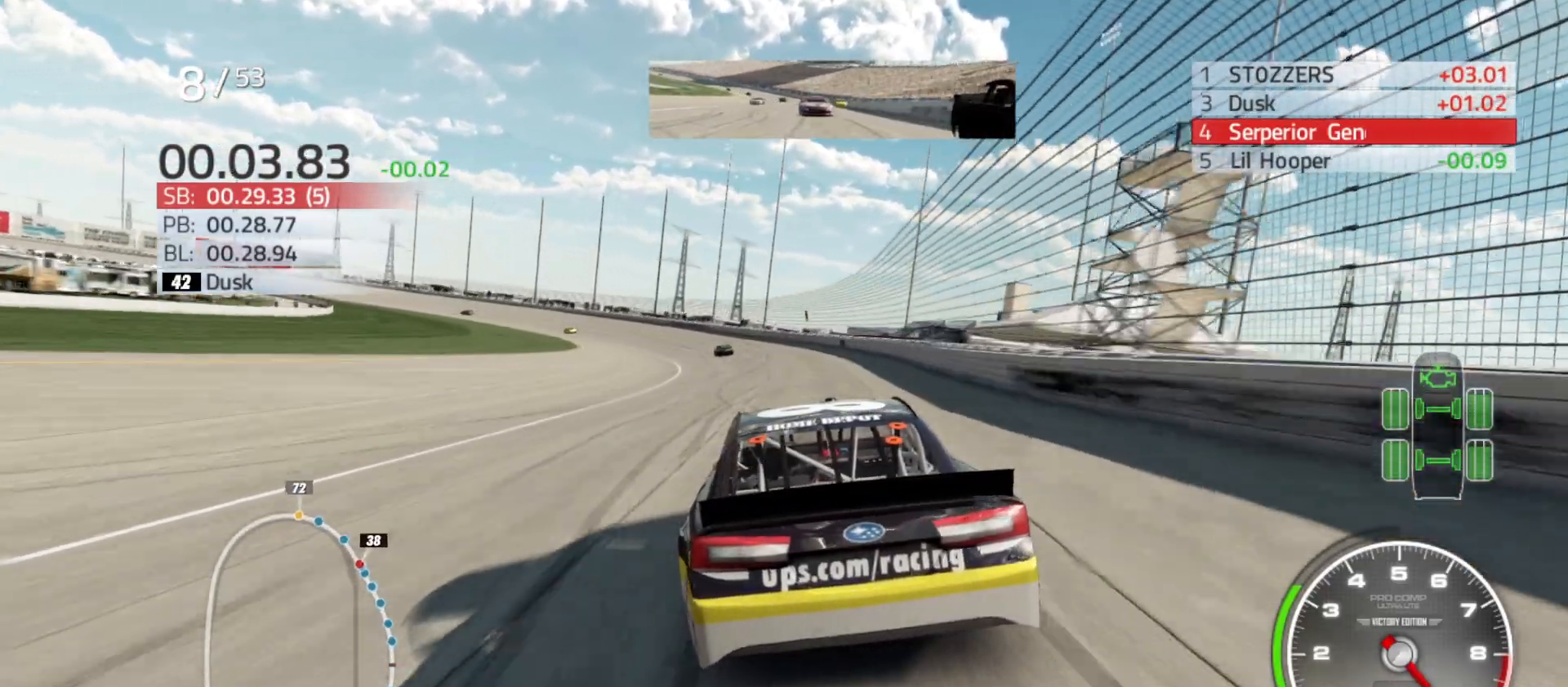
{"buttons": ["L2"], "left_stick": "left", "right_stick": "center", "events": [[233, "R2", "up"], [367, "L2", "down"]]}
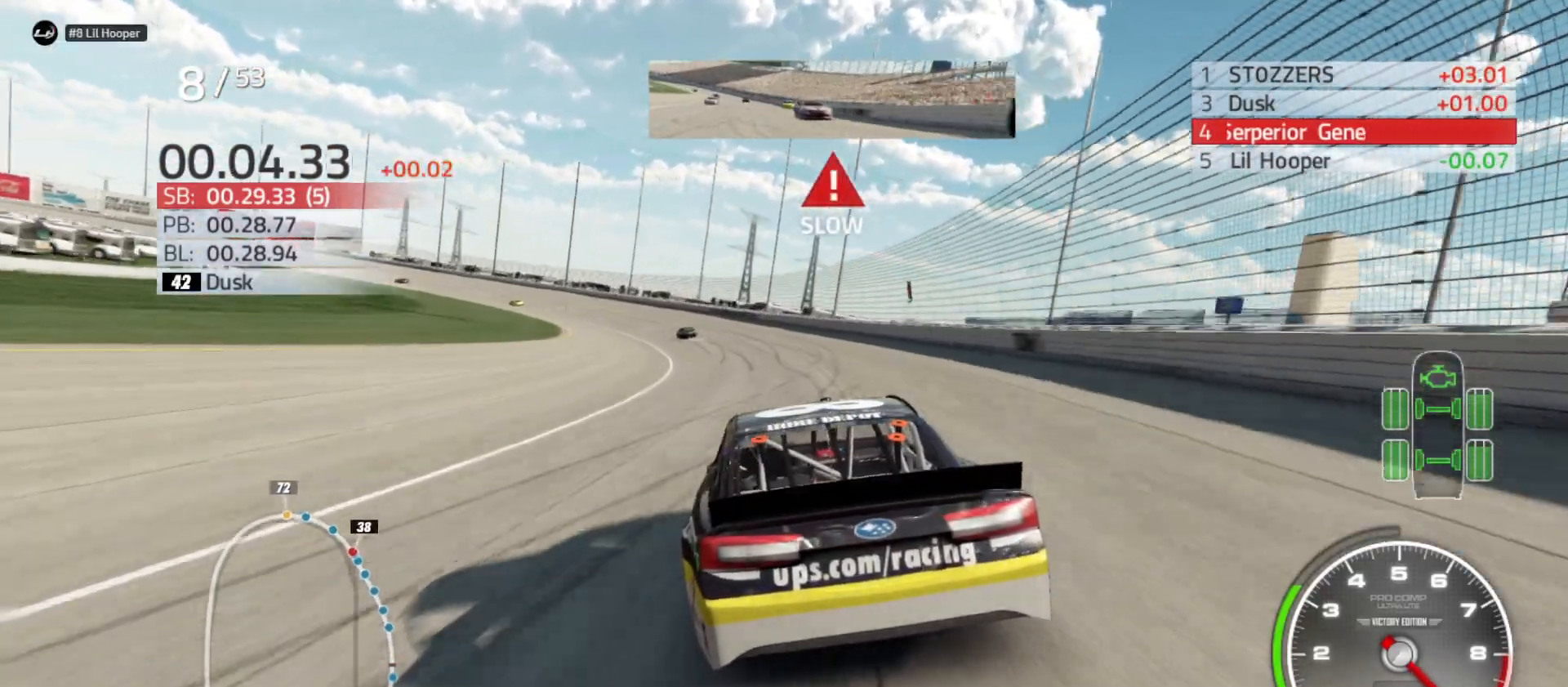
{"buttons": ["L2"], "left_stick": "left", "right_stick": "center", "events": [[100, "L2", "up"], [200, "L2", "down"]]}
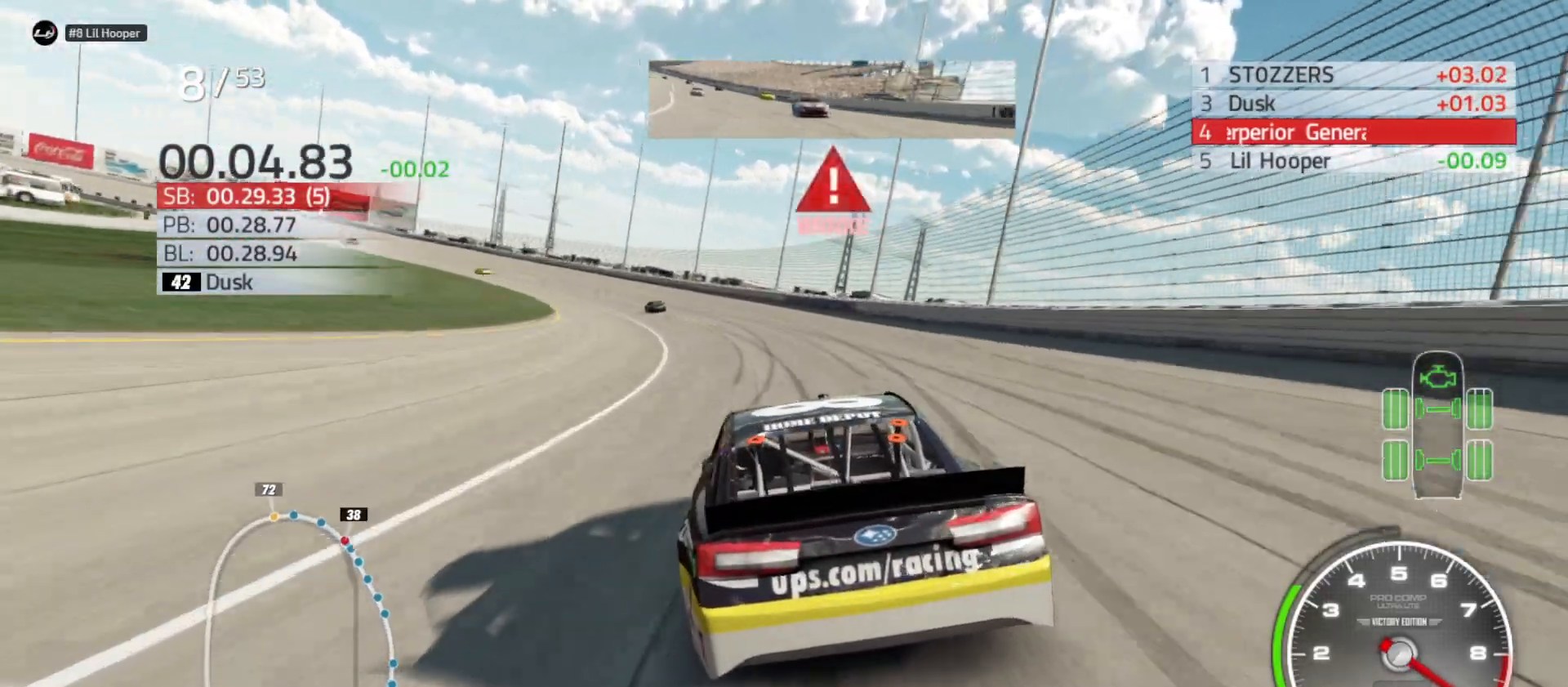
{"buttons": ["L2"], "left_stick": "left", "right_stick": "center", "events": []}
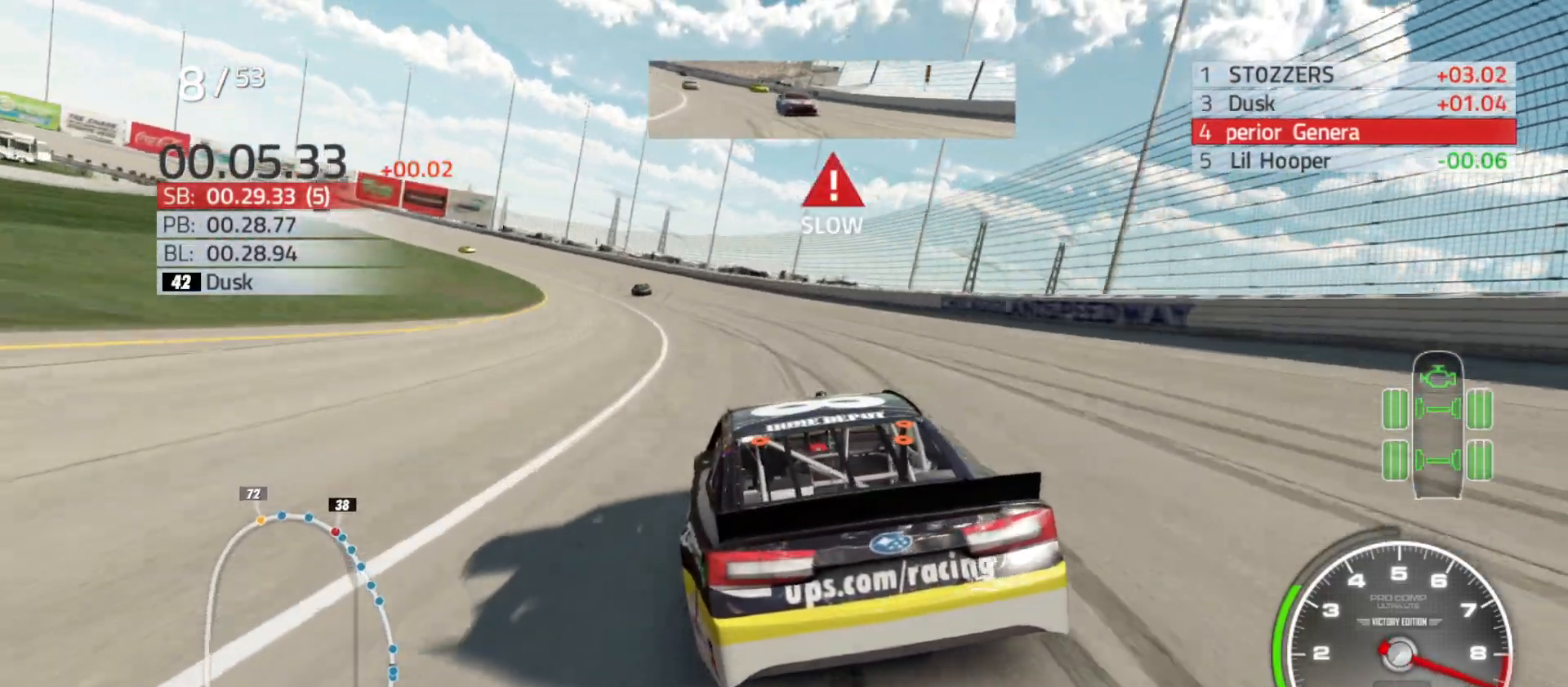
{"buttons": ["R2"], "left_stick": "left", "right_stick": "center", "events": [[33, "L2", "up"], [383, "R2", "down"]]}
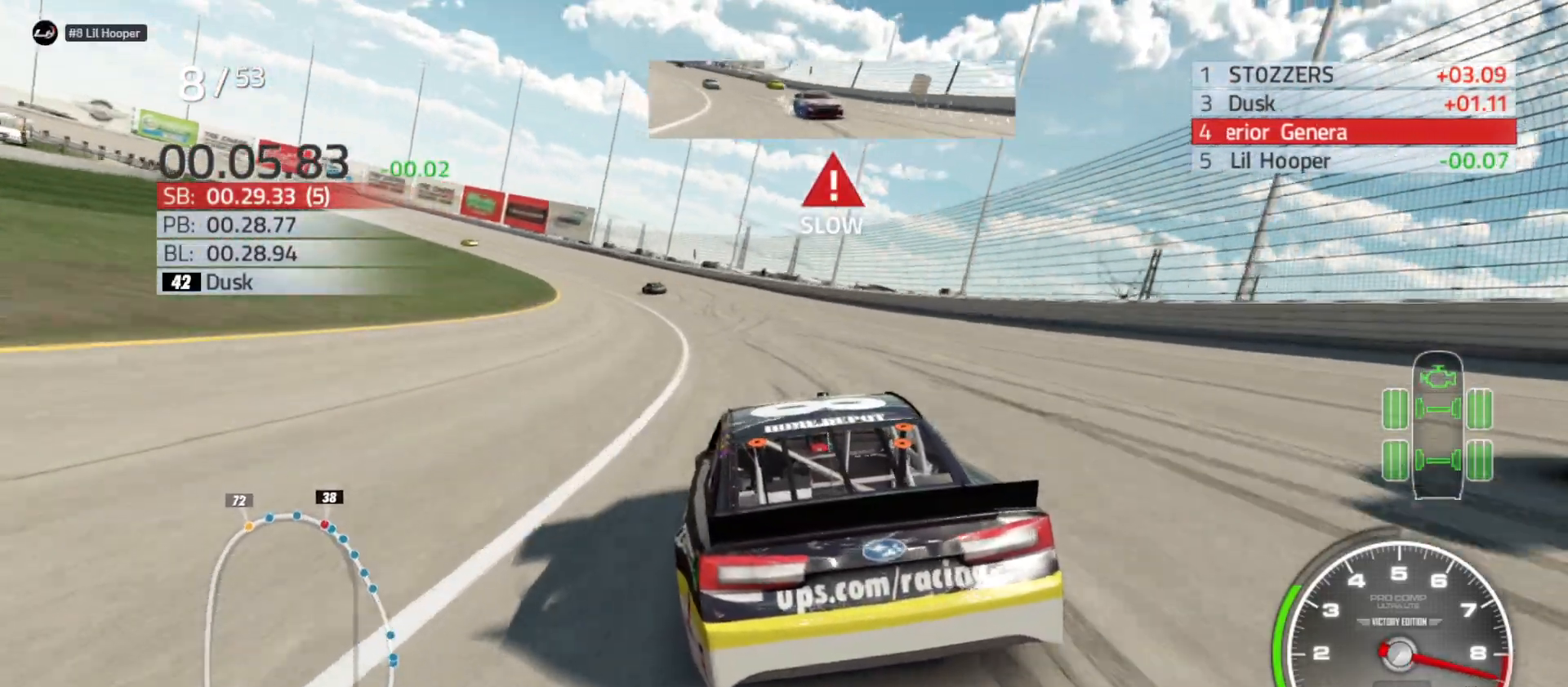
{"buttons": ["R2"], "left_stick": "left", "right_stick": "center", "events": []}
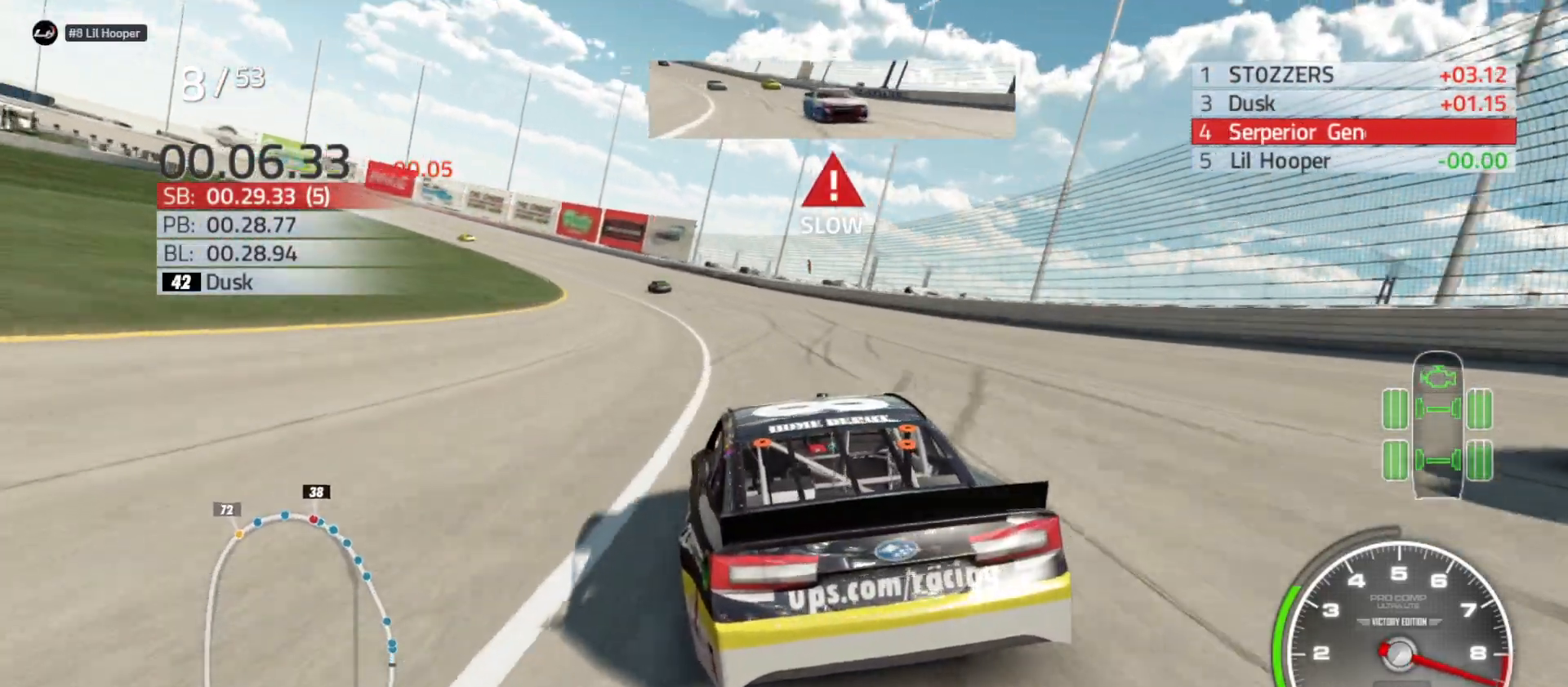
{"buttons": ["R2"], "left_stick": "left", "right_stick": "center", "events": []}